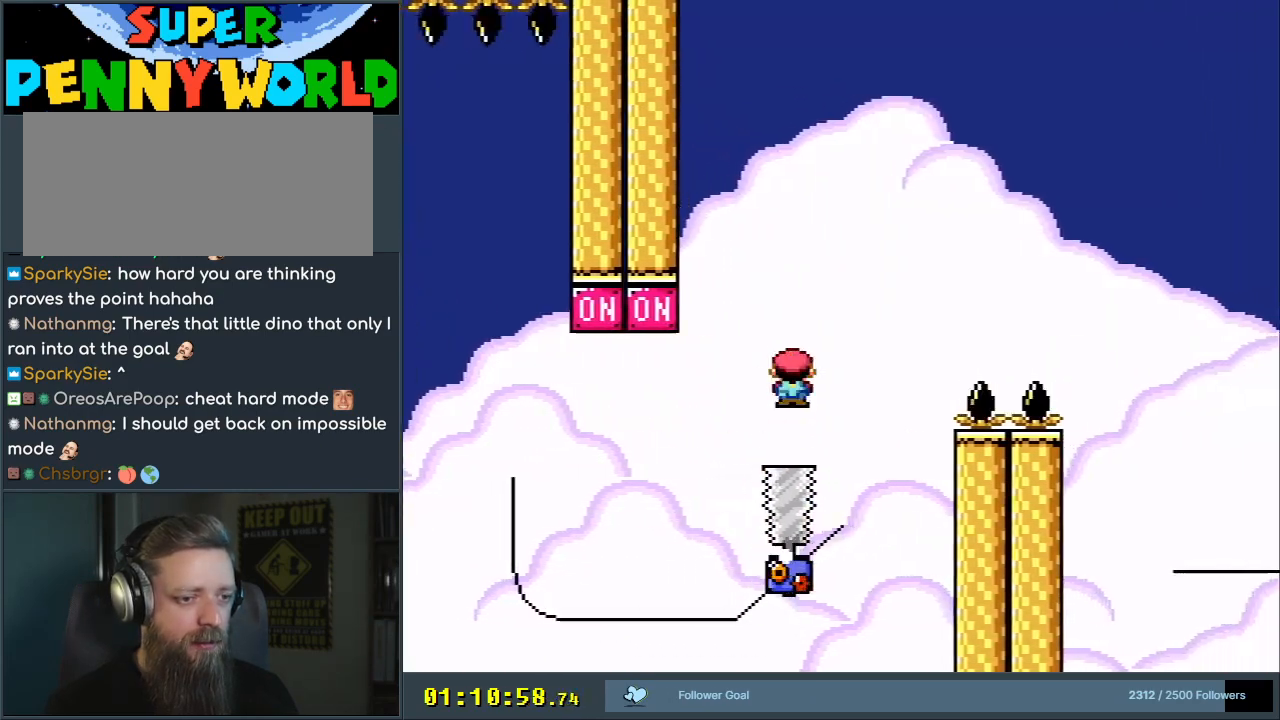
Gameplay with a controller (Nintendo layout); each line is a JSON object with the inputs held at the frame after it (dt_ms = milliseconds from this image to that frame). "events" lists button and stick changes between this image and that frame as [ms after this image, input, new state], when the widget could be followed in between. Not read: L3 R3.
{"dt_ms": 500, "buttons": ["A", "X", "DPAD_RIGHT"], "events": [[33, "DPAD_LEFT", "down"], [117, "A", "up"], [150, "DPAD_LEFT", "up"], [150, "DPAD_RIGHT", "down"], [233, "A", "down"]]}
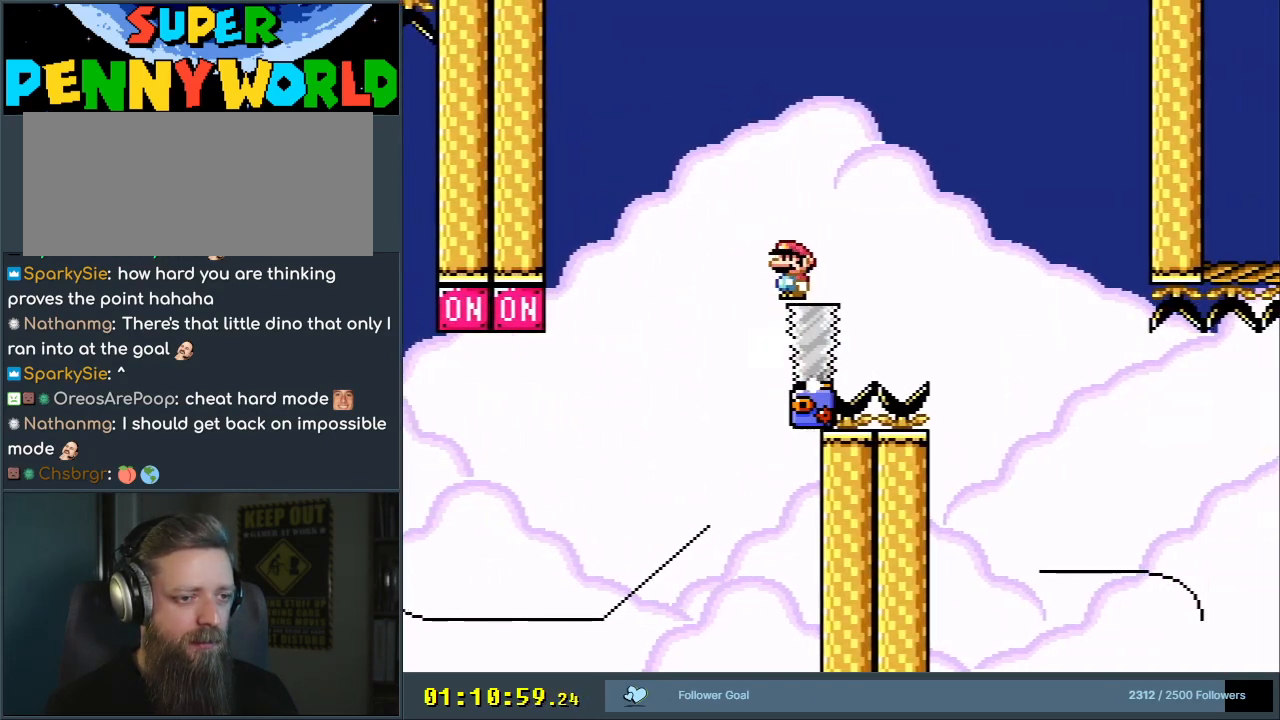
{"dt_ms": 500, "buttons": ["A", "X", "DPAD_RIGHT"], "events": [[50, "A", "up"], [117, "DPAD_RIGHT", "up"], [300, "A", "down"], [400, "DPAD_LEFT", "down"], [450, "DPAD_UP", "down"], [467, "DPAD_LEFT", "up"], [483, "DPAD_RIGHT", "down"], [483, "DPAD_UP", "up"]]}
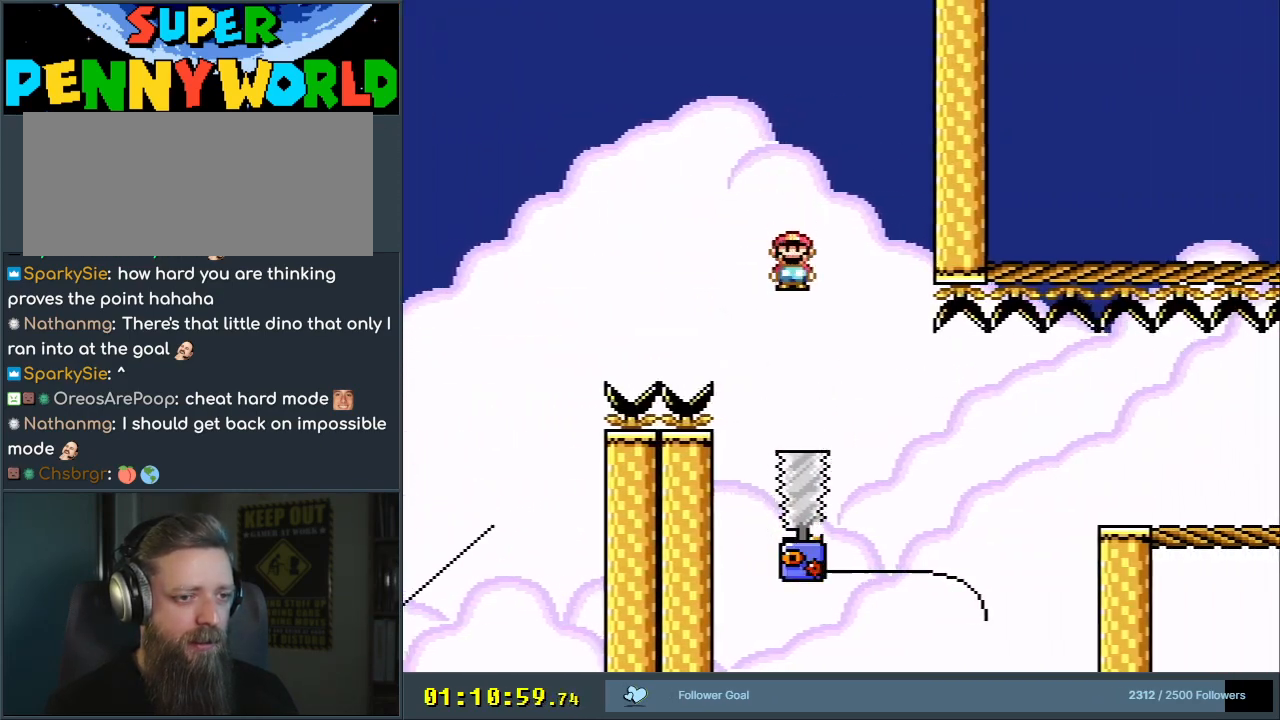
{"dt_ms": 500, "buttons": ["A", "X", "DPAD_RIGHT"], "events": [[100, "A", "up"], [350, "A", "down"]]}
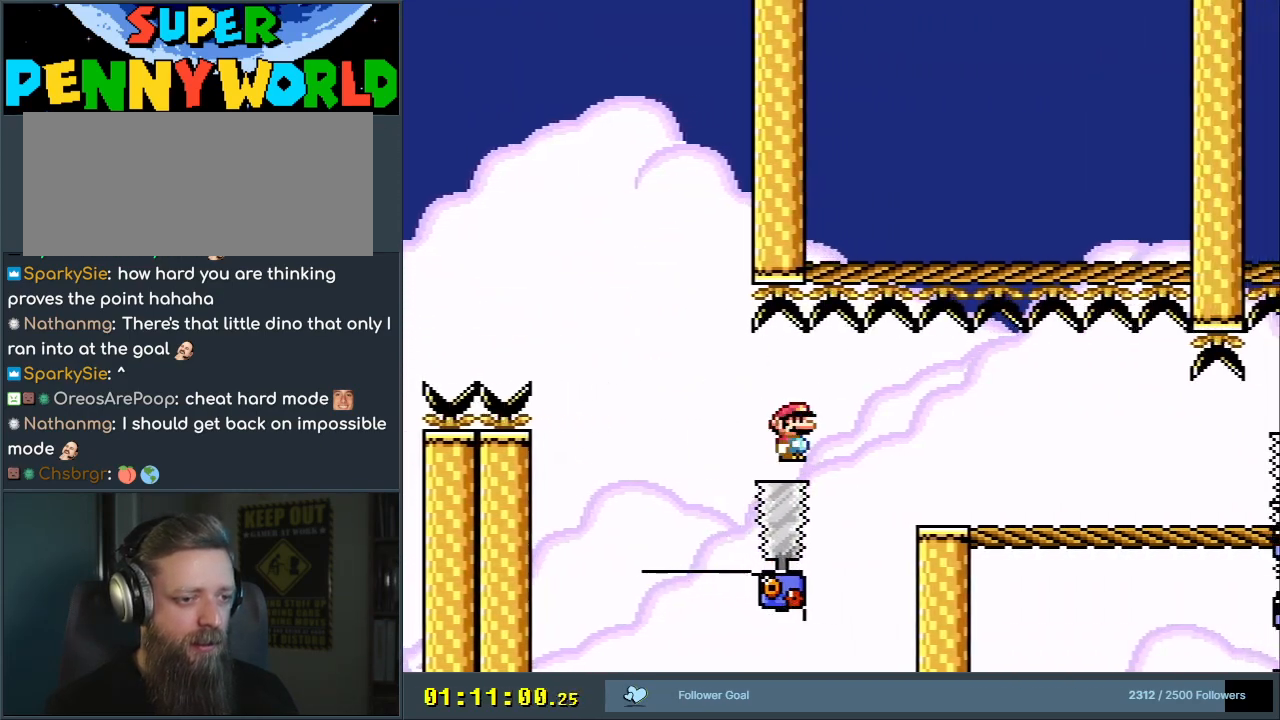
{"dt_ms": 500, "buttons": ["X"], "events": [[333, "A", "up"], [367, "DPAD_RIGHT", "up"]]}
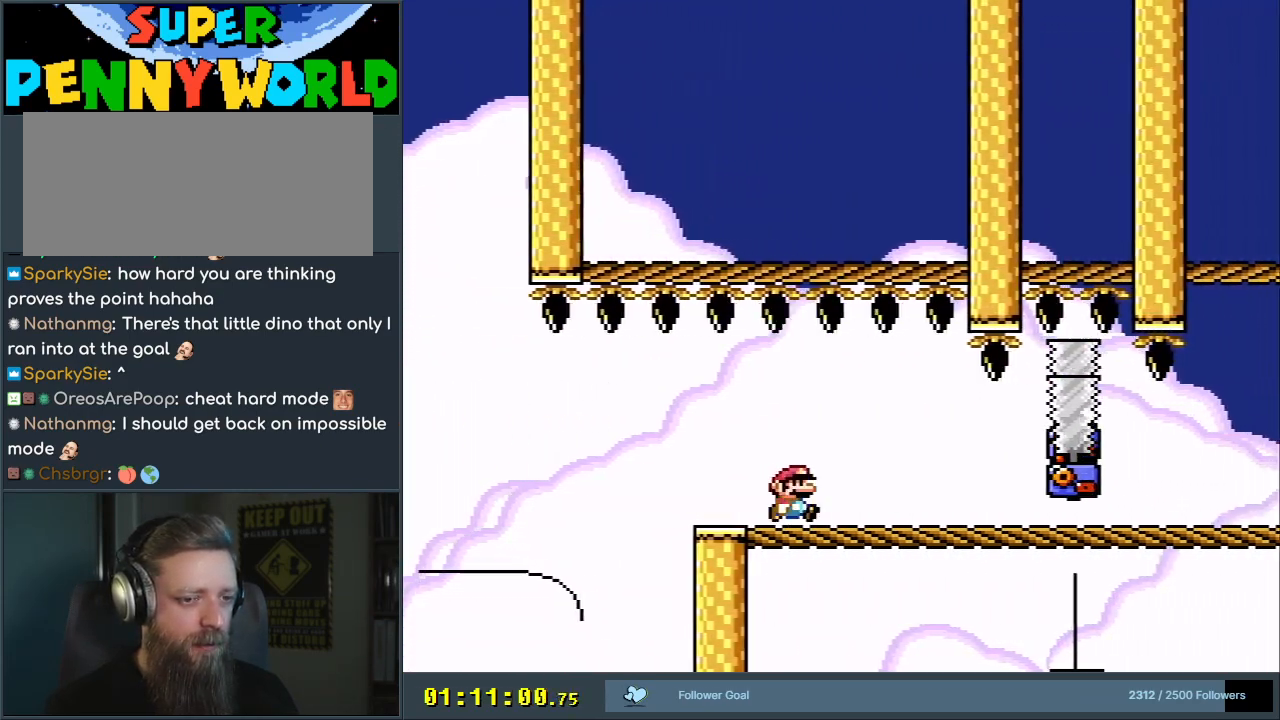
{"dt_ms": 500, "buttons": ["X"], "events": [[350, "DPAD_RIGHT", "down"], [467, "DPAD_RIGHT", "up"]]}
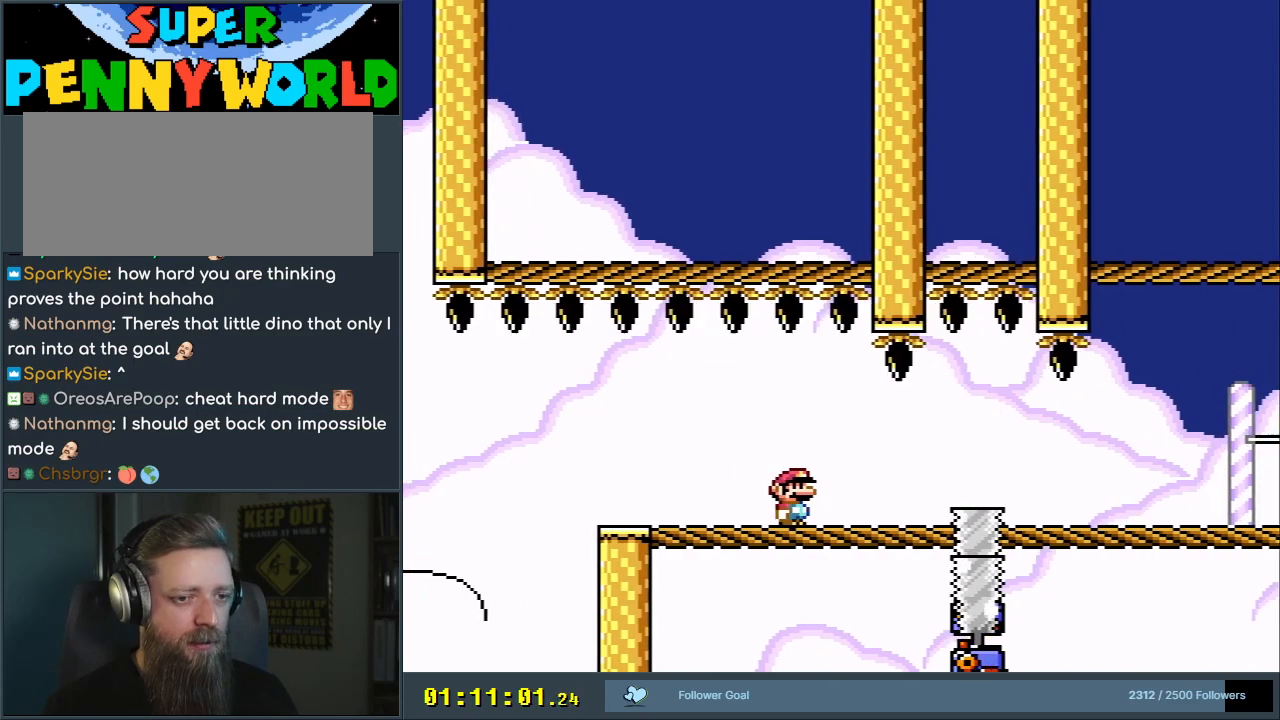
{"dt_ms": 500, "buttons": ["X", "DPAD_RIGHT"], "events": [[267, "DPAD_RIGHT", "down"], [417, "DPAD_RIGHT", "up"], [483, "DPAD_RIGHT", "down"]]}
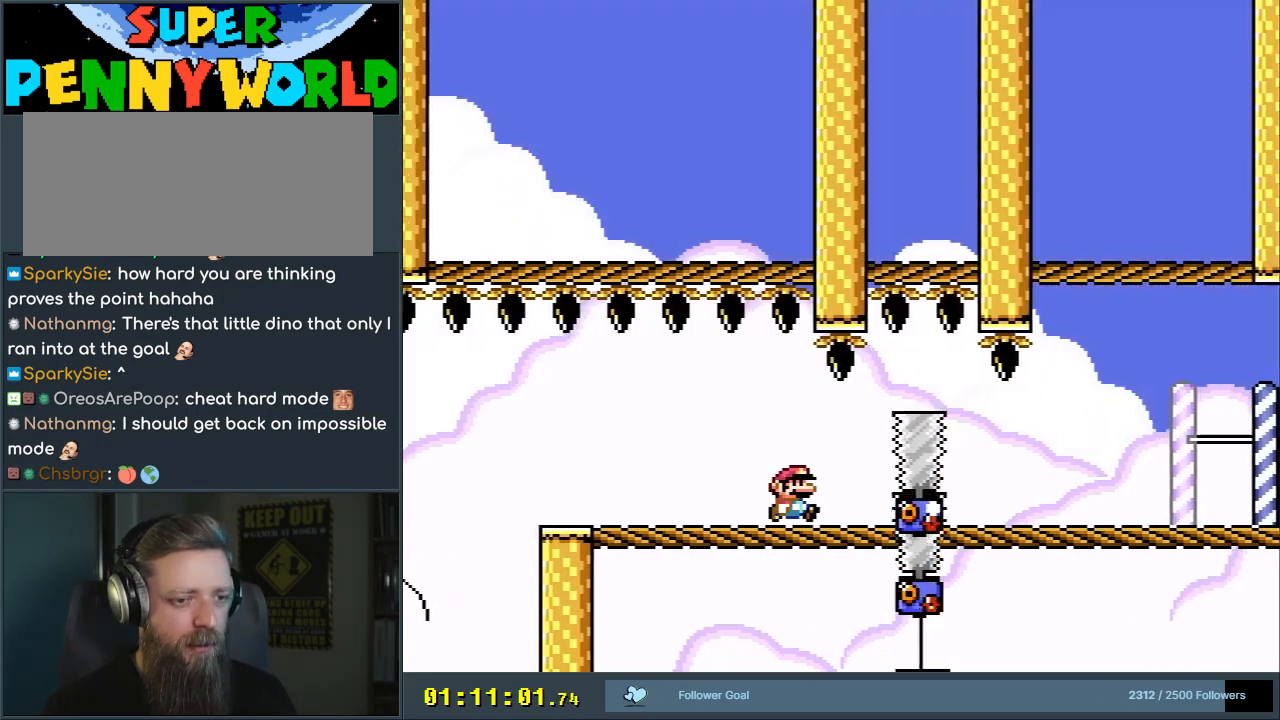
{"dt_ms": 500, "buttons": ["X", "DPAD_RIGHT"], "events": []}
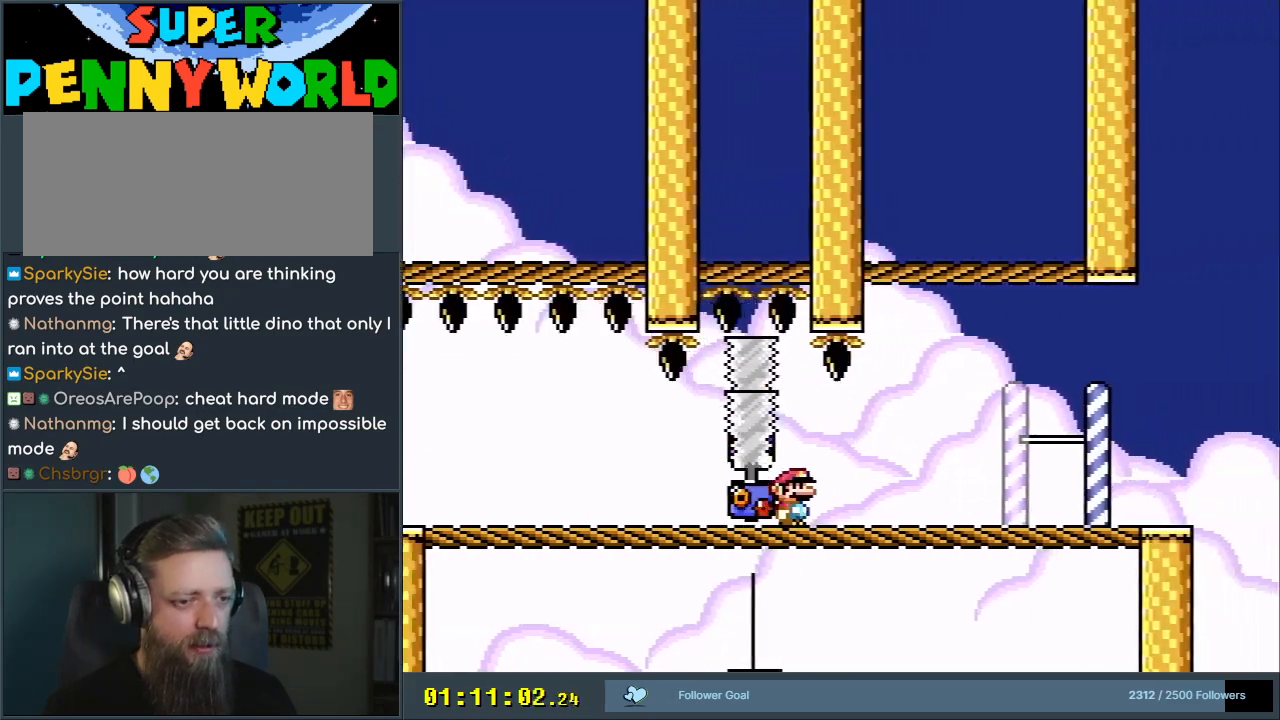
{"dt_ms": 500, "buttons": ["X"], "events": [[417, "A", "down"], [433, "DPAD_RIGHT", "up"], [500, "A", "up"]]}
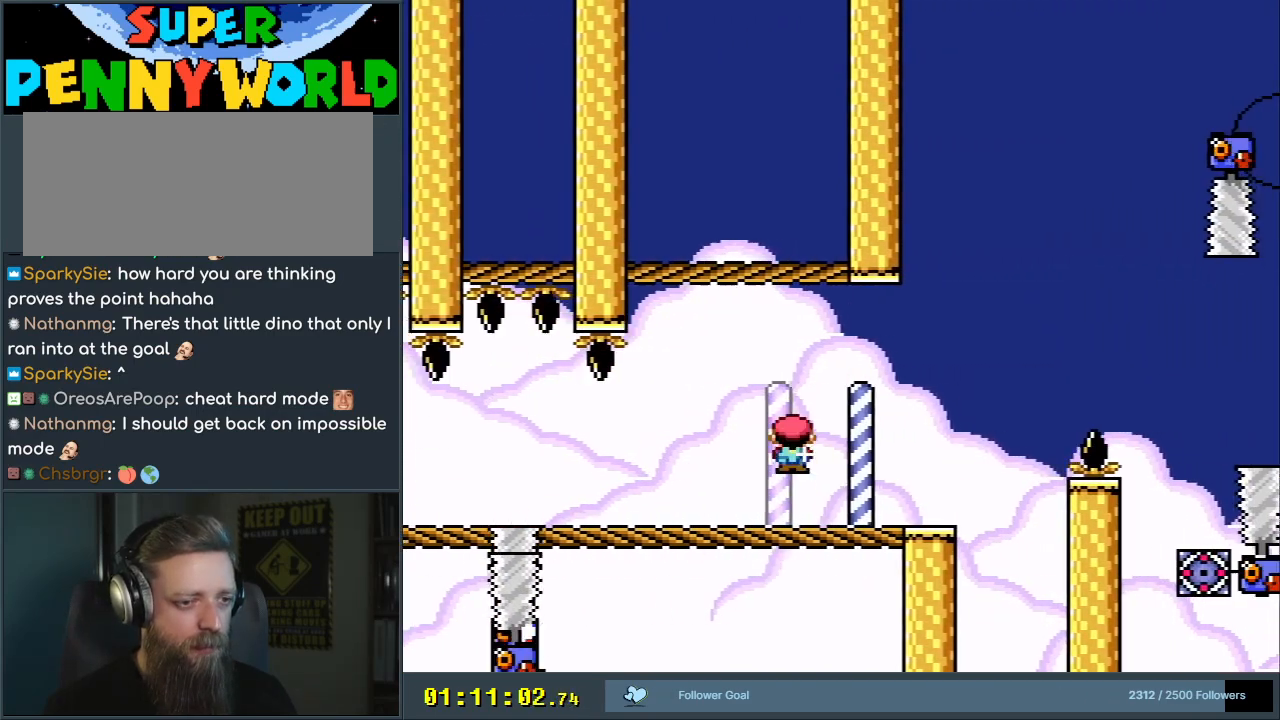
{"dt_ms": 500, "buttons": ["X", "DPAD_RIGHT"], "events": [[17, "DPAD_LEFT", "down"], [117, "DPAD_LEFT", "up"], [133, "DPAD_UP", "down"], [150, "DPAD_UP", "up"], [167, "DPAD_RIGHT", "down"], [283, "X", "up"], [333, "Y", "down"], [433, "Y", "up"], [450, "X", "down"]]}
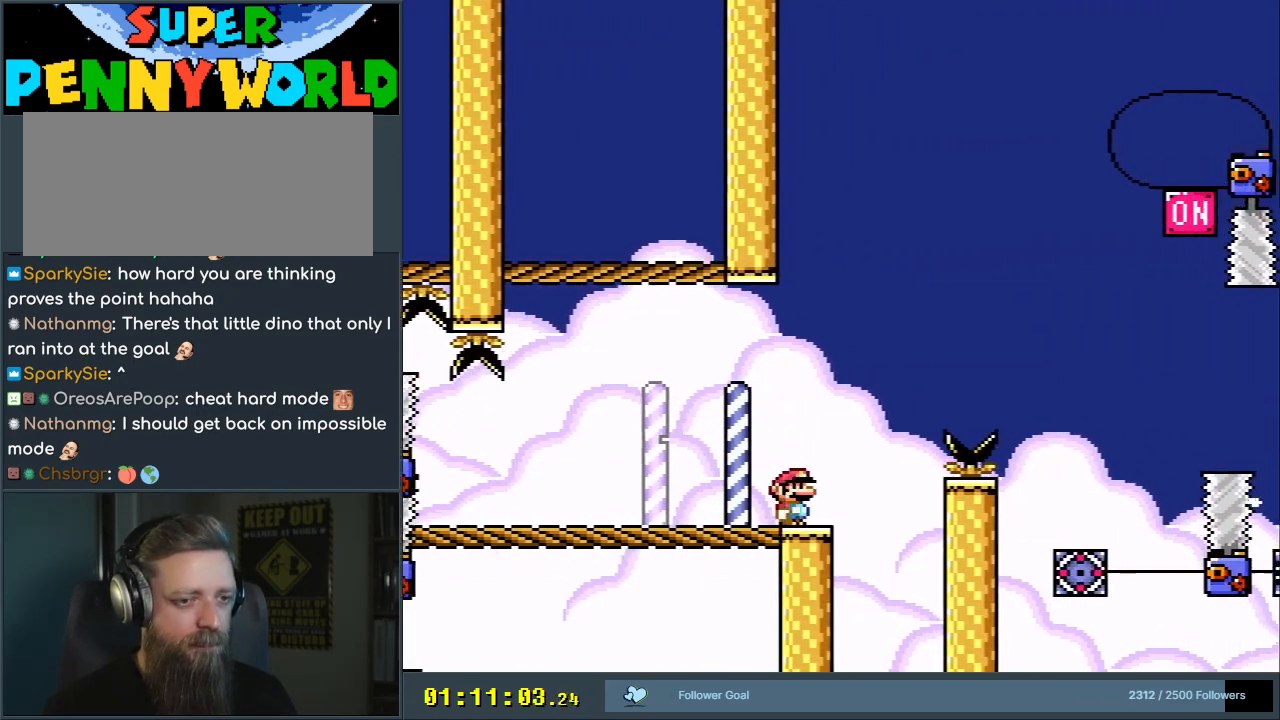
{"dt_ms": 500, "buttons": ["X", "DPAD_RIGHT"], "events": [[33, "A", "down"], [450, "A", "up"]]}
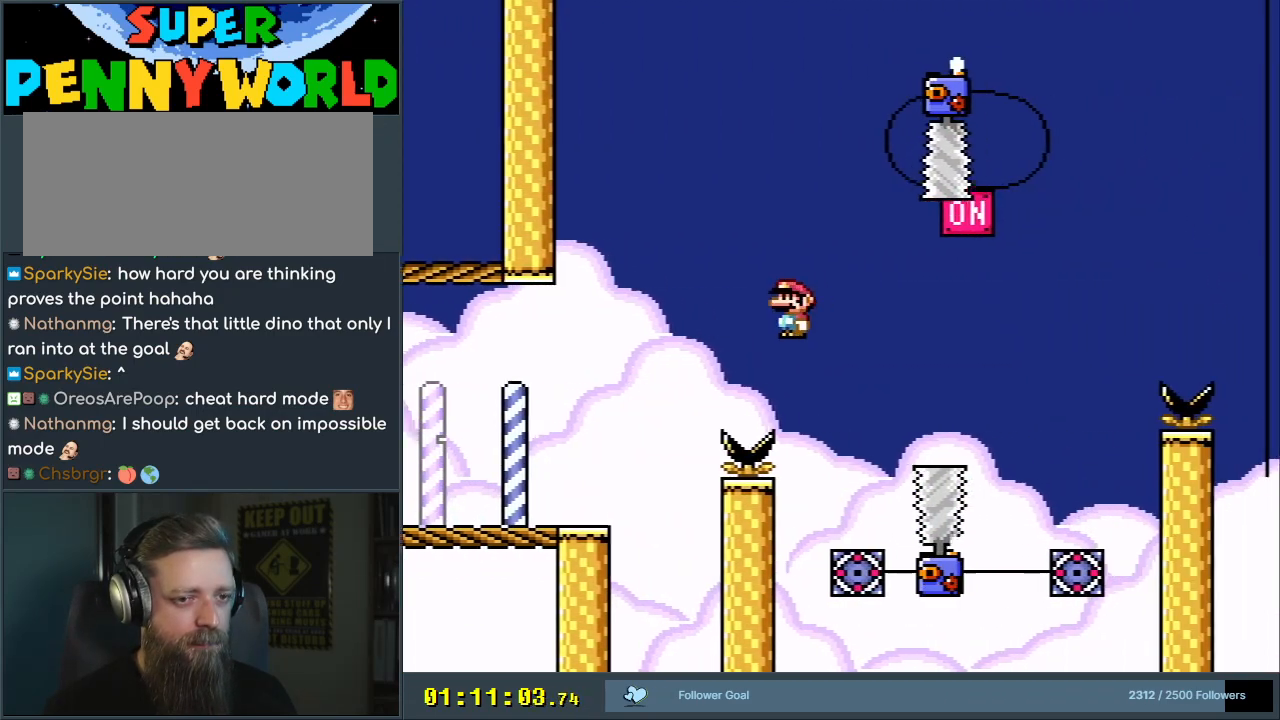
{"dt_ms": 500, "buttons": ["A", "X"], "events": [[17, "DPAD_RIGHT", "up"], [150, "DPAD_LEFT", "down"], [200, "A", "down"], [200, "DPAD_LEFT", "up"], [283, "DPAD_RIGHT", "down"], [350, "DPAD_RIGHT", "up"]]}
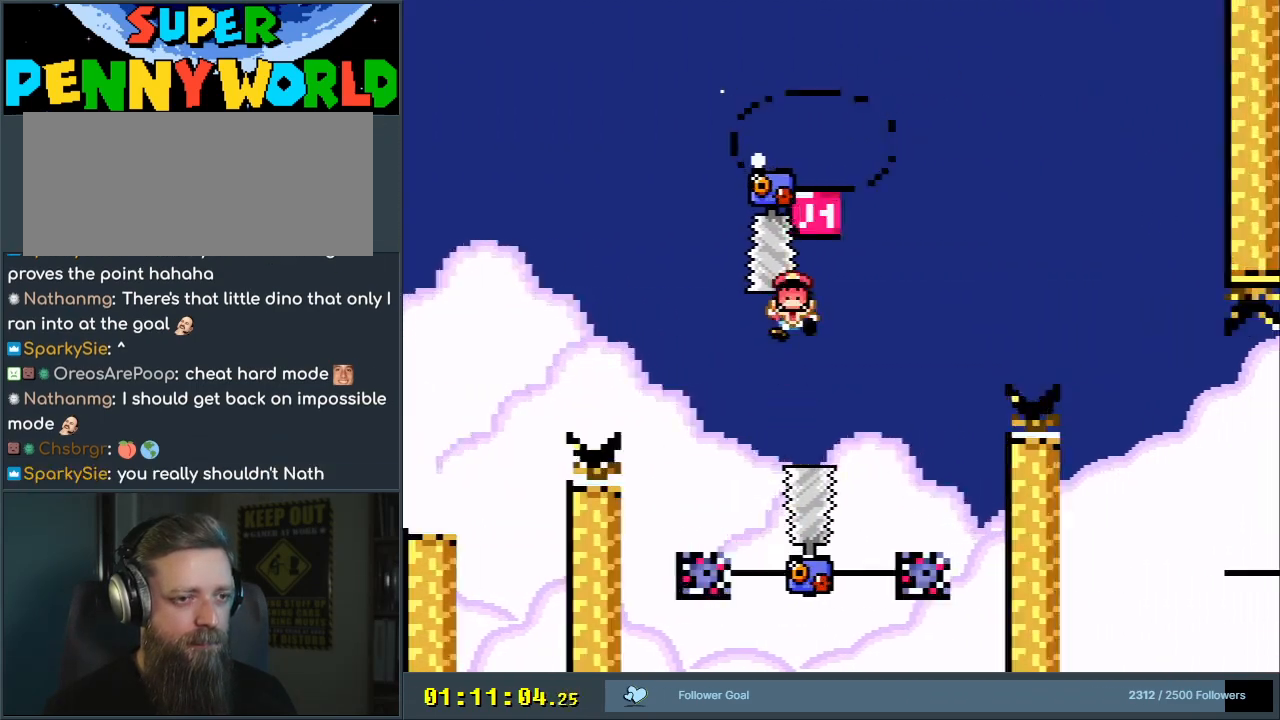
{"dt_ms": 500, "buttons": ["A"], "events": [[67, "DPAD_LEFT", "down"], [200, "DPAD_LEFT", "up"], [267, "A", "up"], [300, "X", "up"], [417, "A", "down"]]}
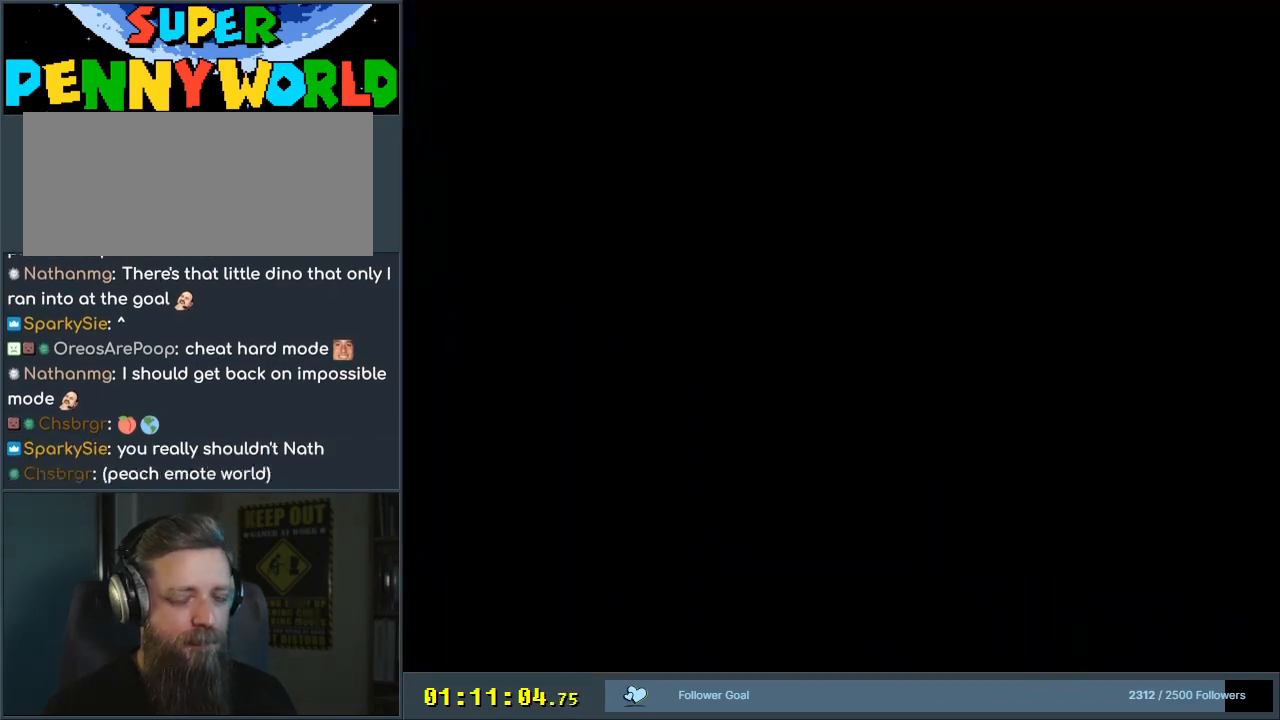
{"dt_ms": 500, "buttons": ["A"], "events": [[33, "A", "up"], [417, "A", "down"]]}
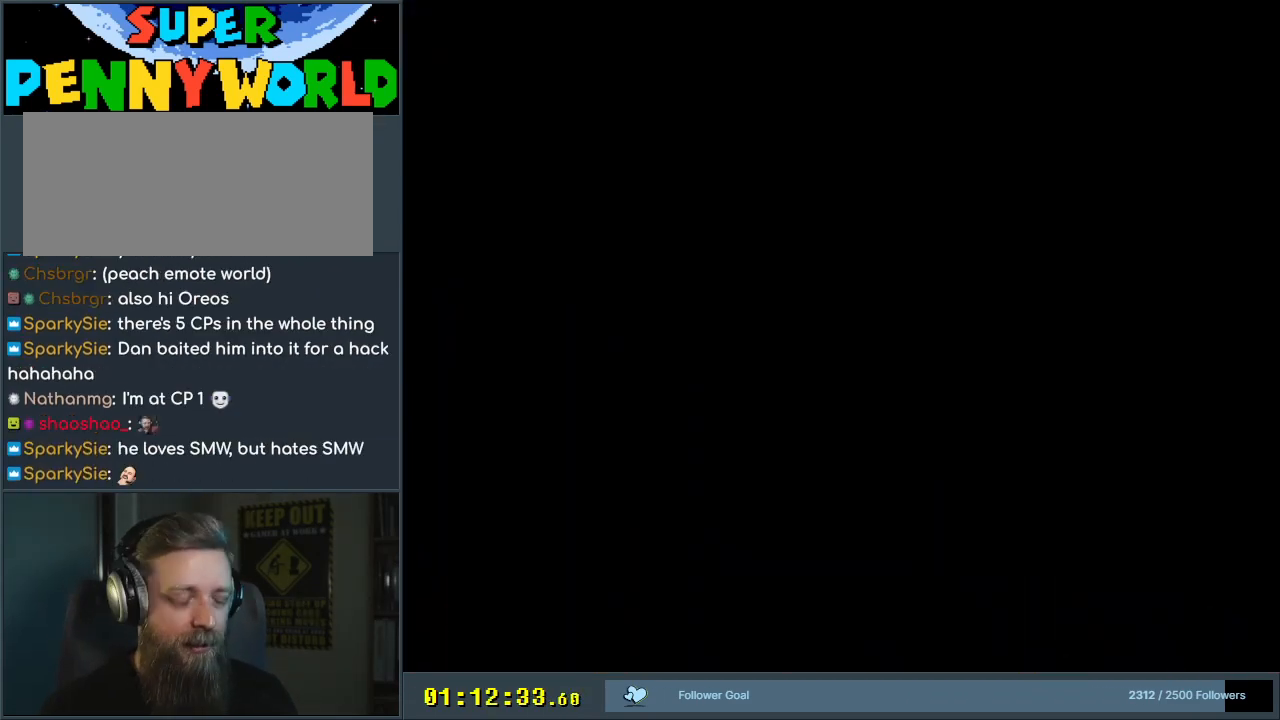
{"dt_ms": 500, "buttons": [], "events": [[67, "A", "up"]]}
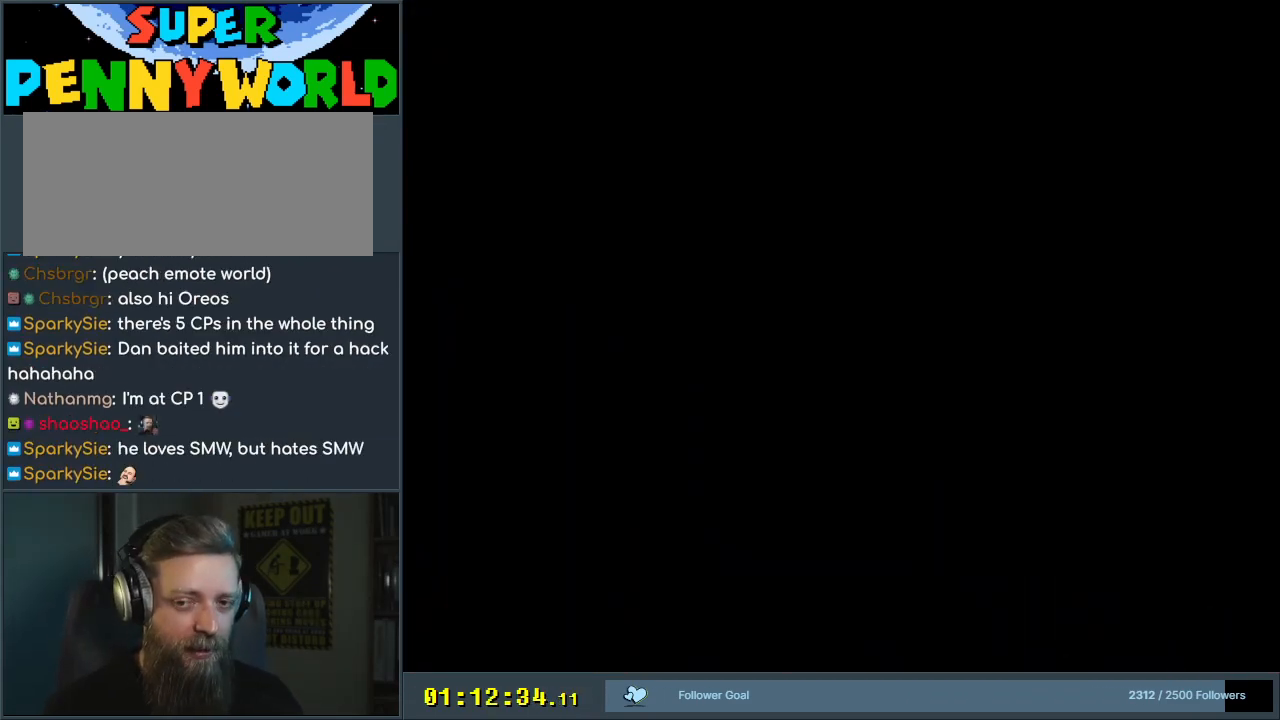
{"dt_ms": 500, "buttons": [], "events": []}
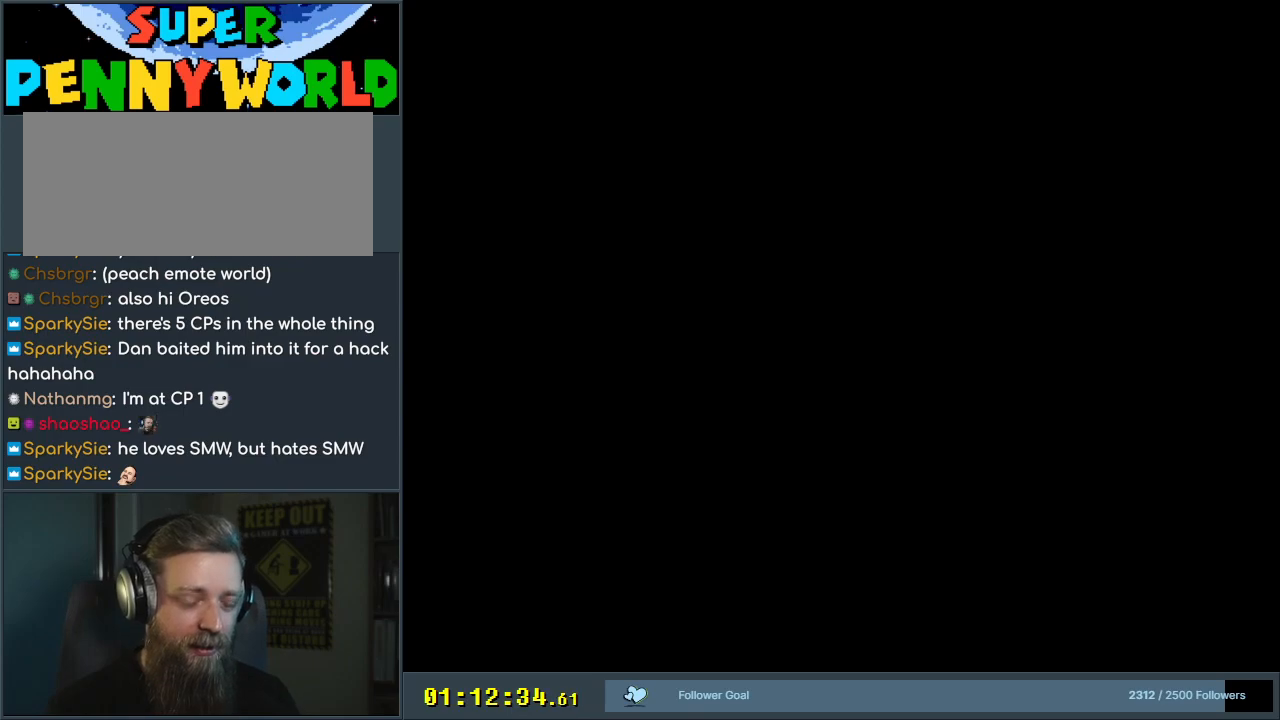
{"dt_ms": 500, "buttons": ["X", "DPAD_RIGHT"], "events": [[67, "DPAD_RIGHT", "down"], [67, "X", "down"], [233, "X", "up"], [283, "X", "down"]]}
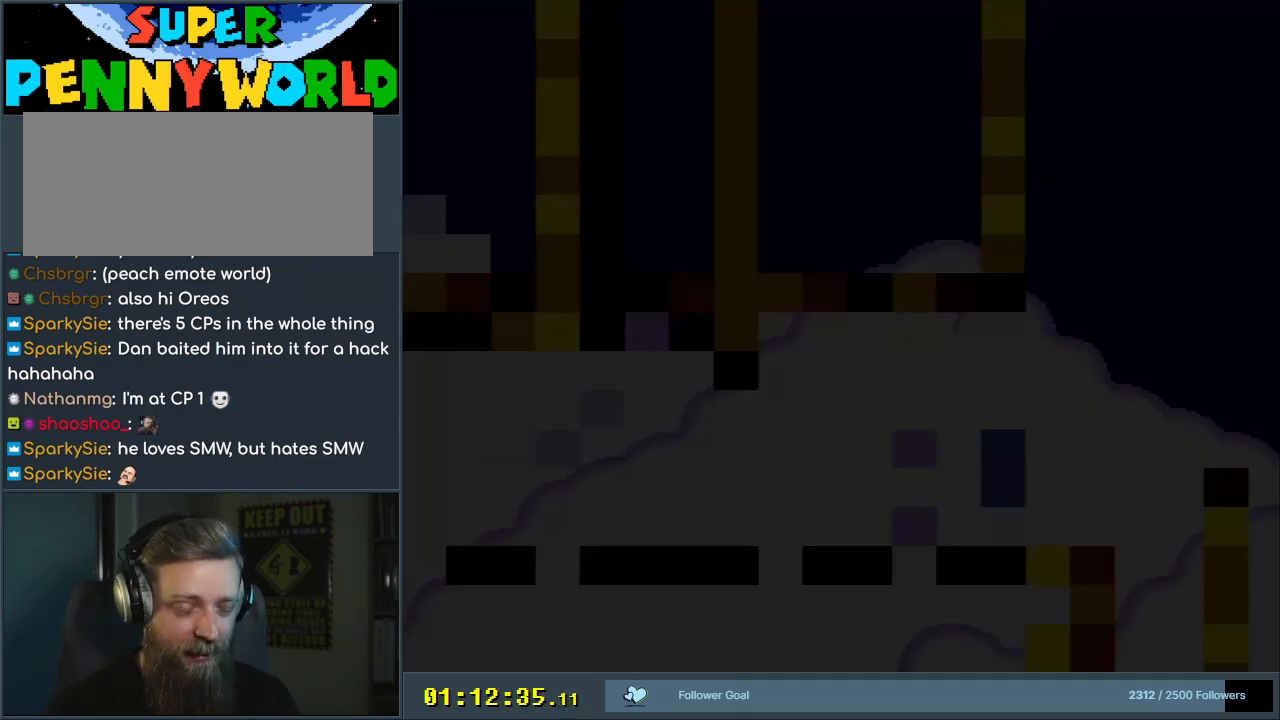
{"dt_ms": 500, "buttons": ["X", "DPAD_RIGHT"], "events": []}
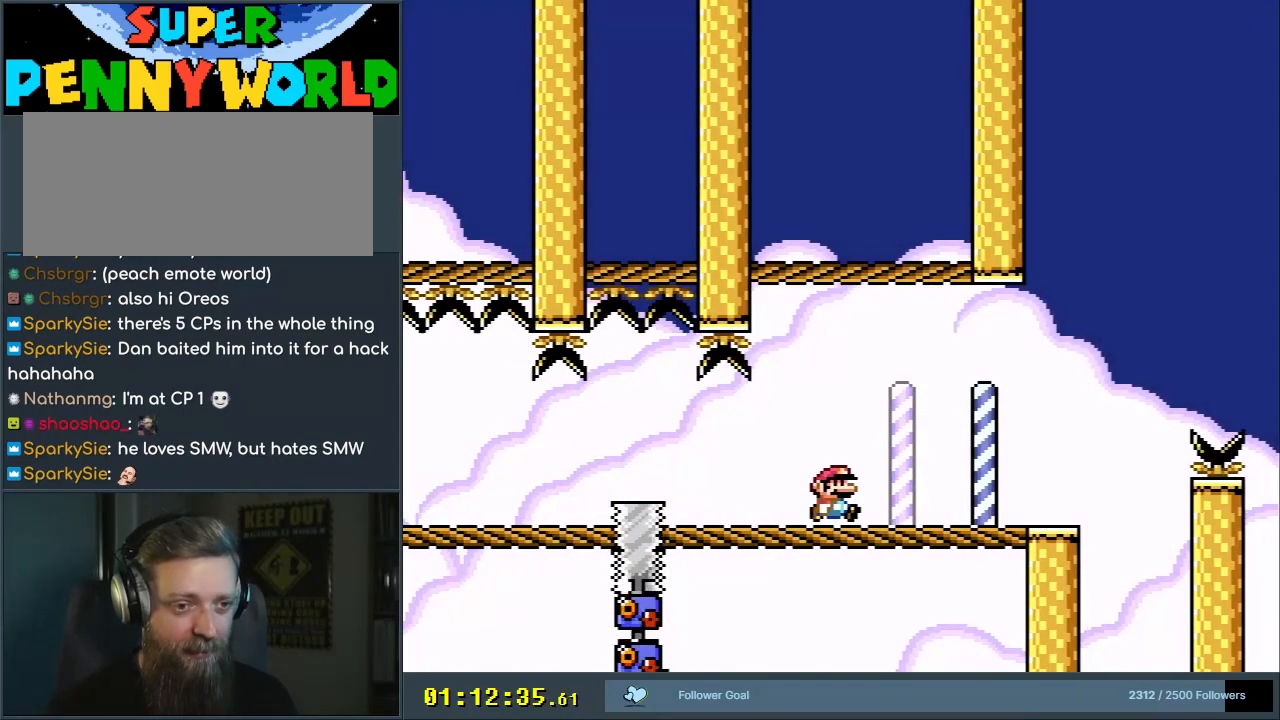
{"dt_ms": 500, "buttons": ["X"], "events": [[417, "DPAD_RIGHT", "up"]]}
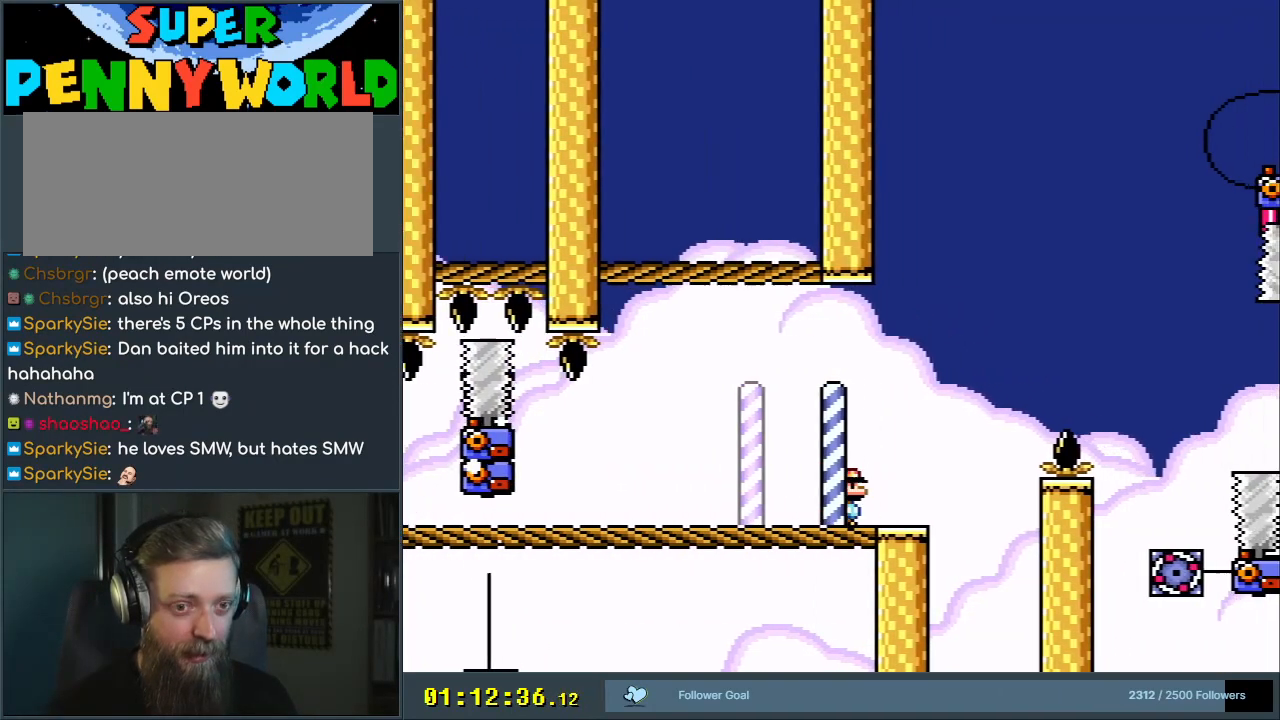
{"dt_ms": 500, "buttons": ["X"], "events": [[33, "DPAD_LEFT", "down"], [150, "DPAD_LEFT", "up"], [233, "DPAD_RIGHT", "down"], [283, "DPAD_RIGHT", "up"]]}
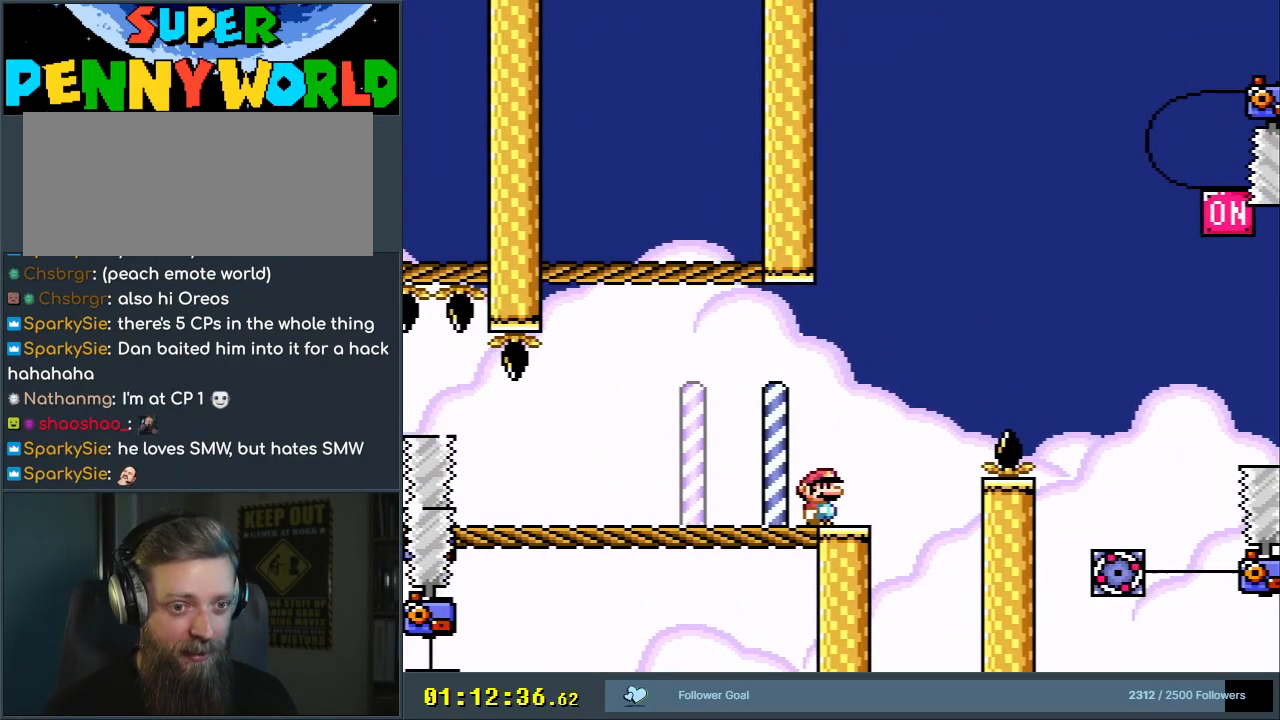
{"dt_ms": 500, "buttons": ["A", "X", "DPAD_RIGHT"], "events": [[183, "DPAD_RIGHT", "down"], [433, "A", "down"]]}
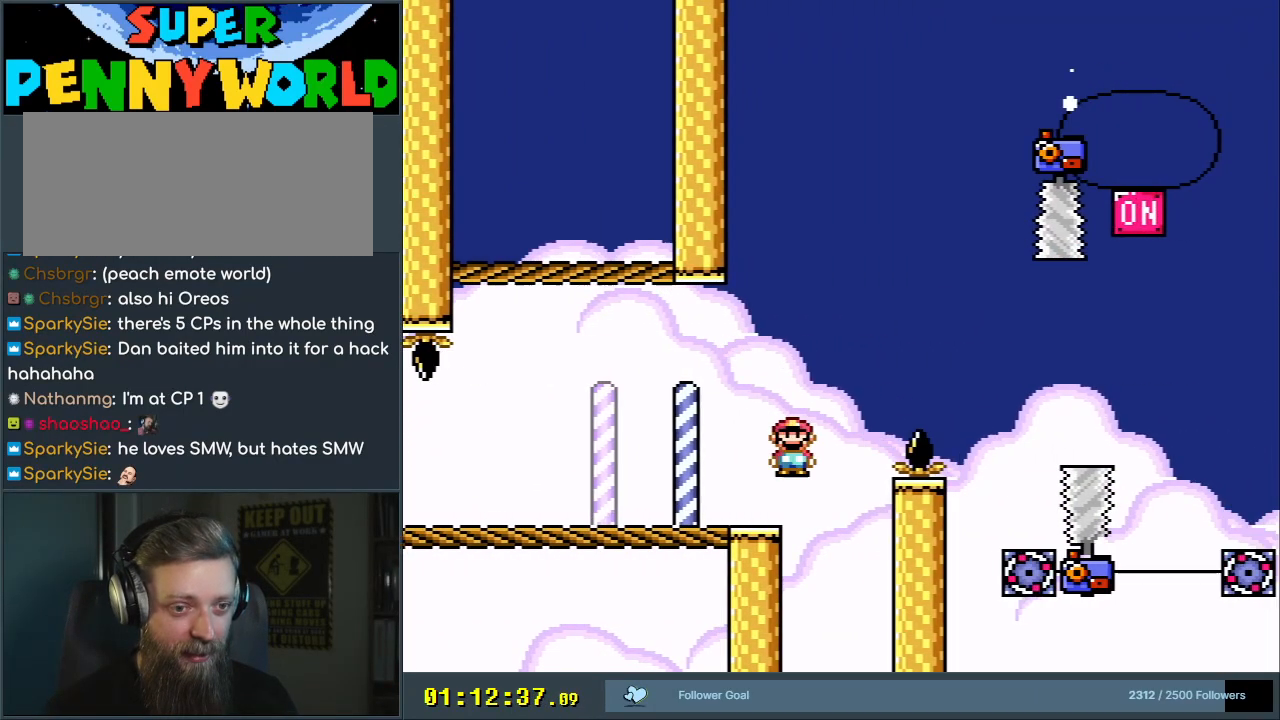
{"dt_ms": 500, "buttons": ["X", "DPAD_RIGHT"], "events": [[417, "A", "up"]]}
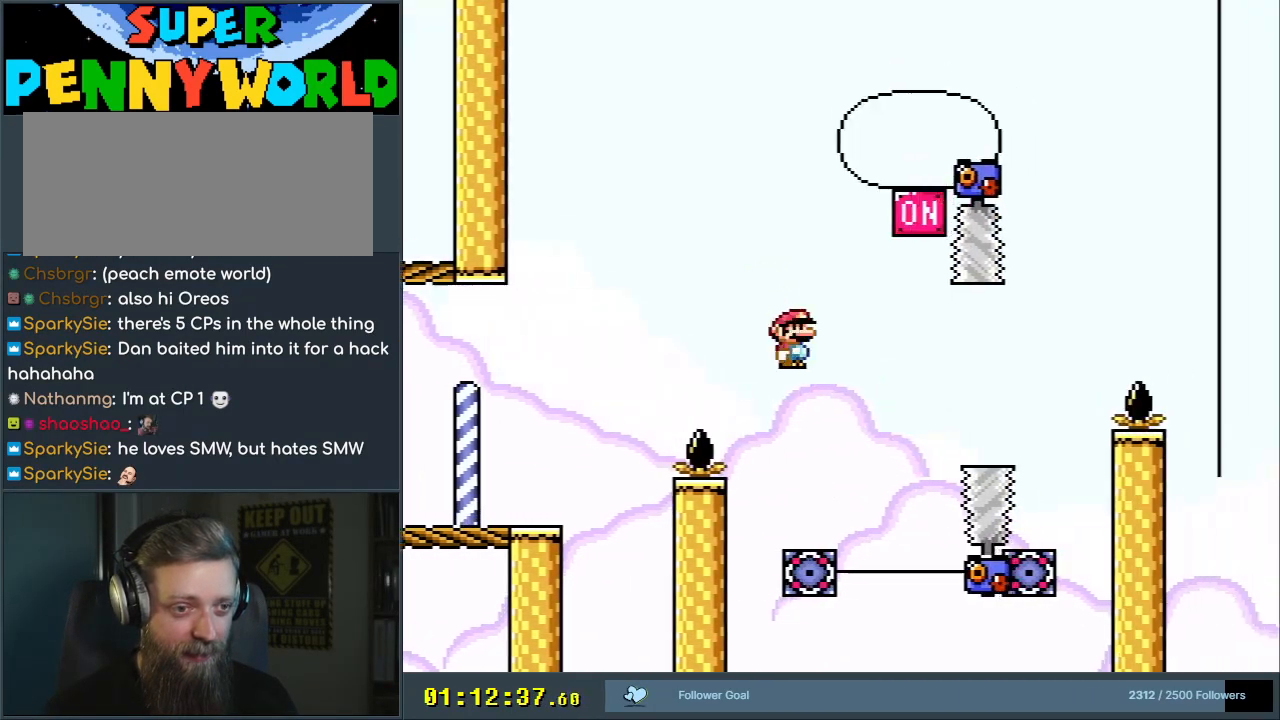
{"dt_ms": 500, "buttons": ["A", "X"], "events": [[100, "A", "down"], [117, "DPAD_RIGHT", "up"], [267, "DPAD_LEFT", "down"], [417, "DPAD_LEFT", "up"]]}
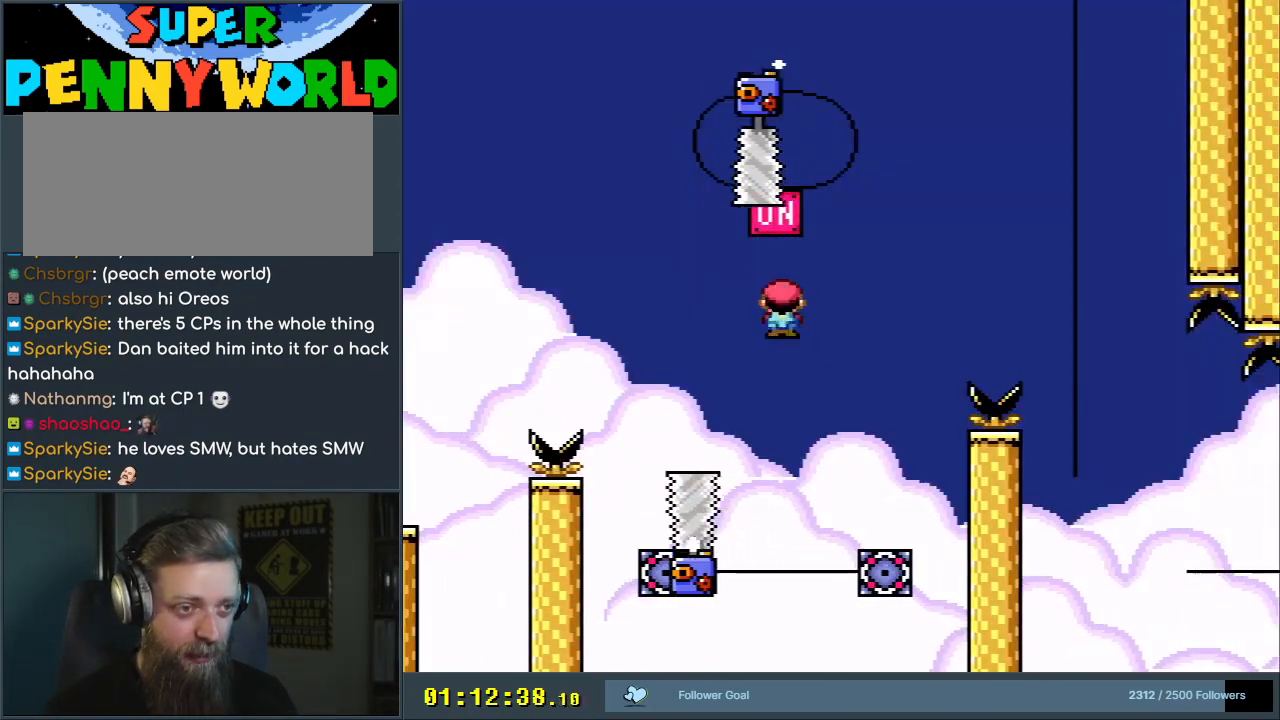
{"dt_ms": 500, "buttons": ["X"], "events": [[117, "DPAD_RIGHT", "down"], [250, "DPAD_RIGHT", "up"], [283, "A", "up"]]}
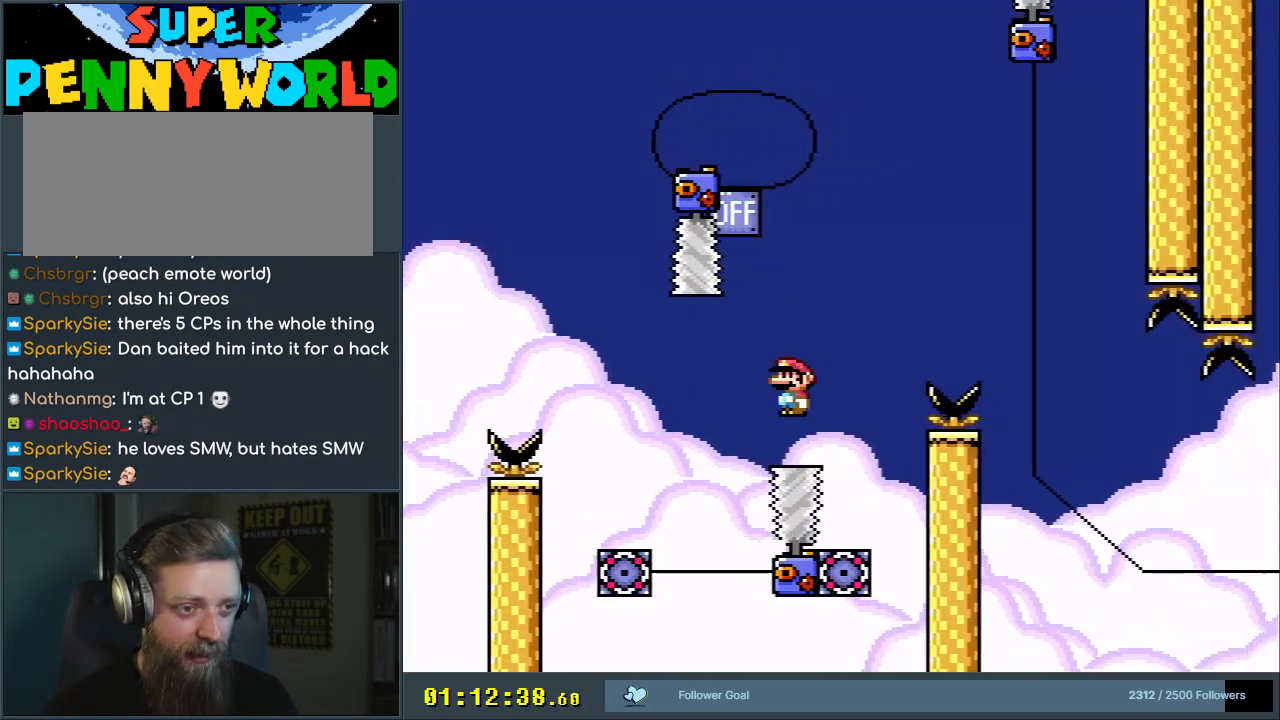
{"dt_ms": 500, "buttons": ["X"], "events": [[17, "DPAD_LEFT", "down"], [50, "A", "down"], [200, "A", "up"], [300, "DPAD_LEFT", "up"]]}
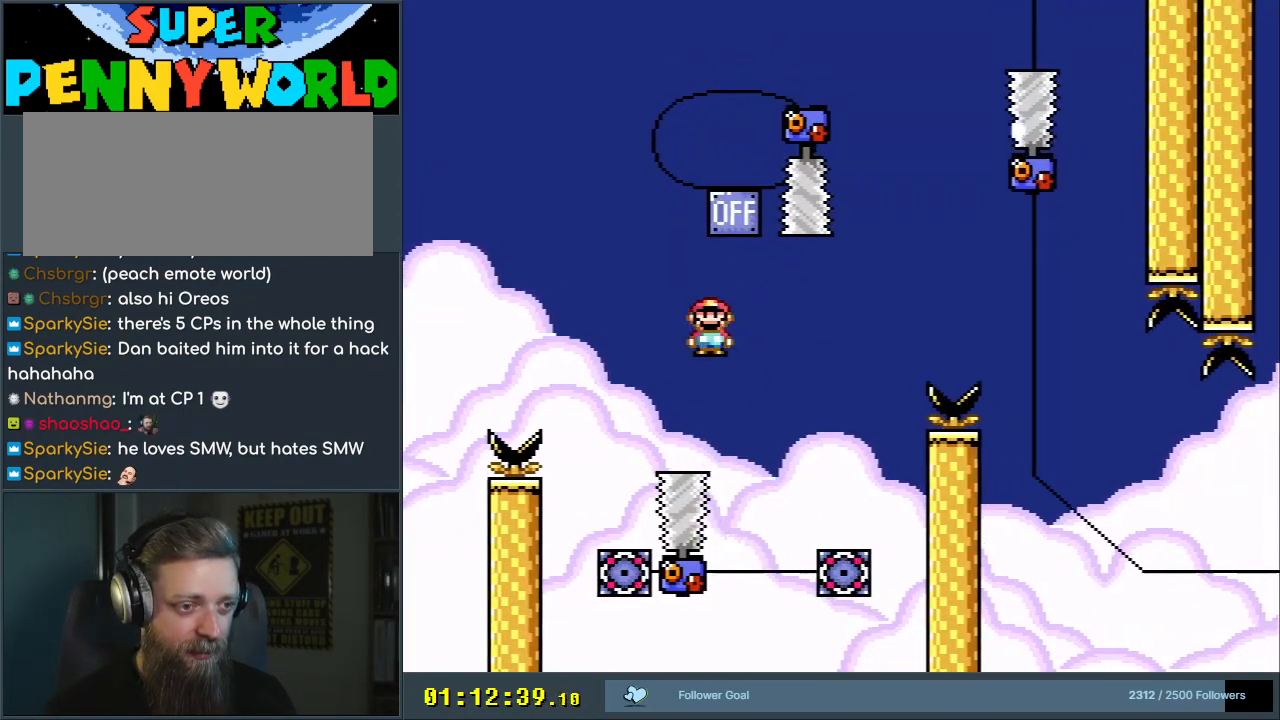
{"dt_ms": 500, "buttons": ["X", "DPAD_RIGHT"], "events": [[50, "A", "down"], [117, "DPAD_RIGHT", "down"], [300, "A", "up"]]}
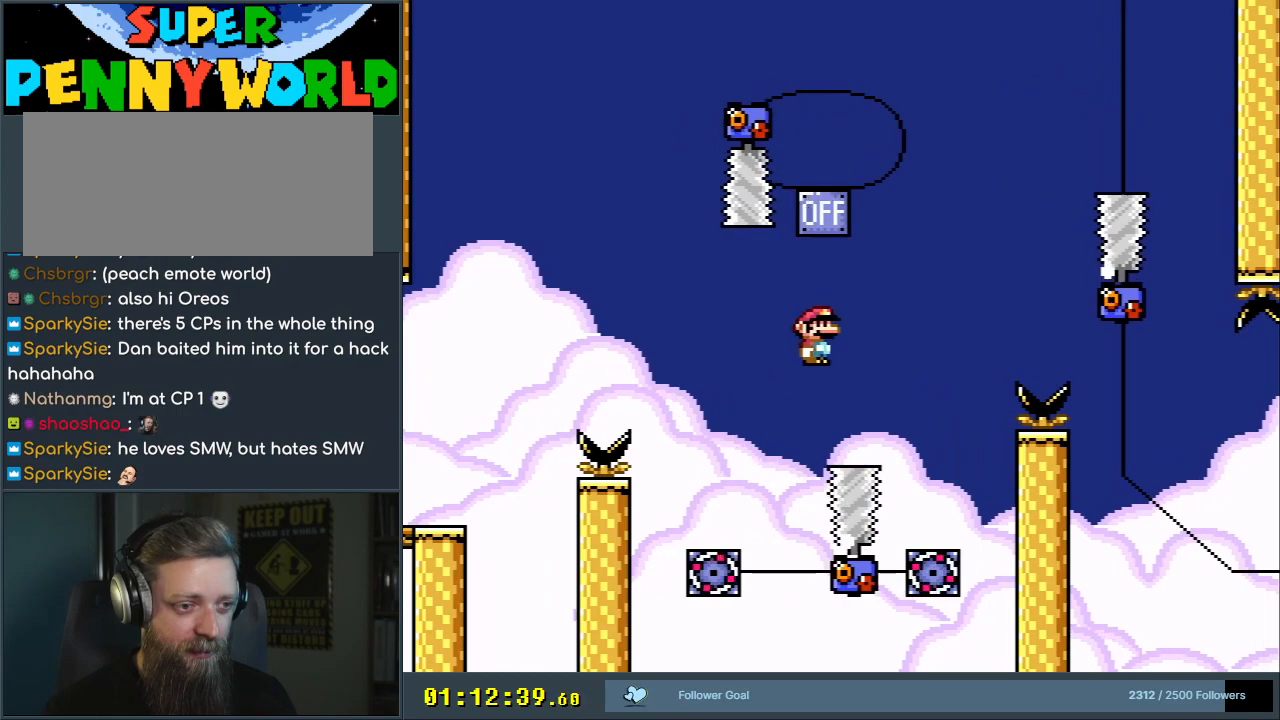
{"dt_ms": 500, "buttons": ["A", "X", "DPAD_RIGHT"], "events": [[33, "DPAD_RIGHT", "up"], [133, "DPAD_LEFT", "down"], [150, "A", "down"], [233, "DPAD_LEFT", "up"], [233, "DPAD_UP", "down"], [250, "DPAD_RIGHT", "down"], [250, "DPAD_UP", "up"]]}
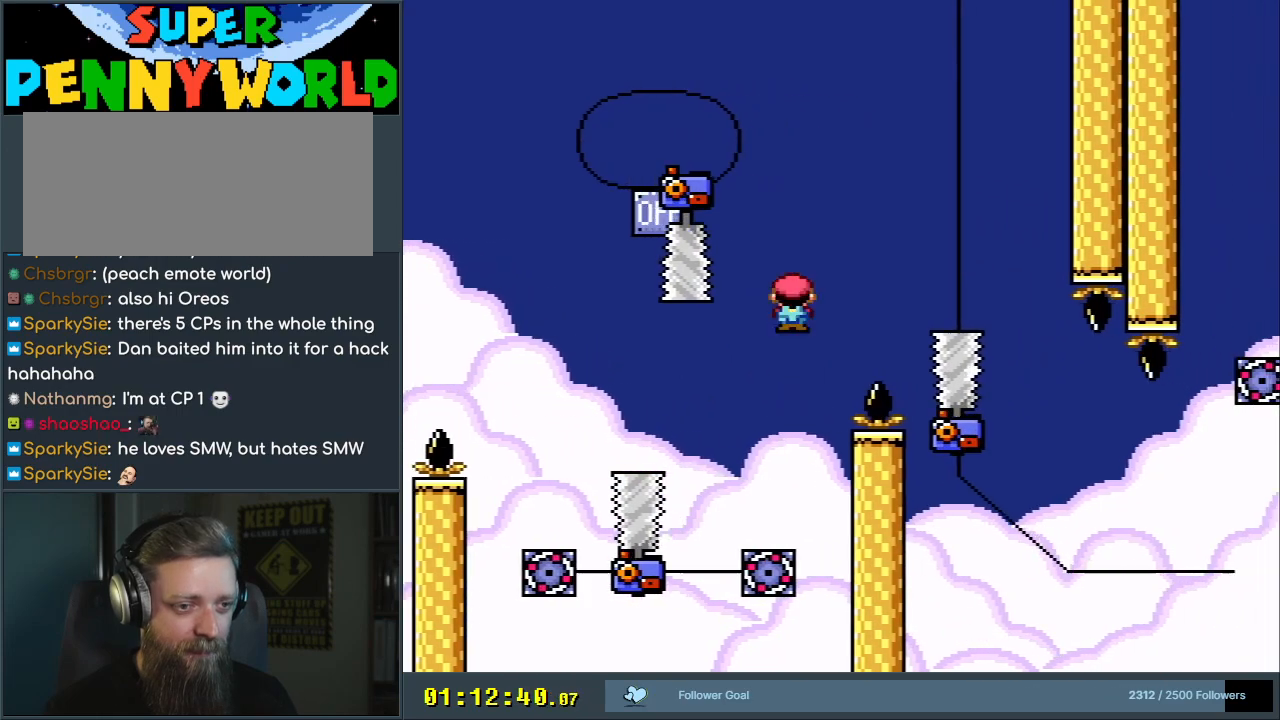
{"dt_ms": 500, "buttons": ["X", "DPAD_RIGHT"], "events": [[217, "DPAD_RIGHT", "up"], [367, "DPAD_LEFT", "down"], [467, "A", "up"], [467, "DPAD_LEFT", "up"], [467, "DPAD_RIGHT", "down"]]}
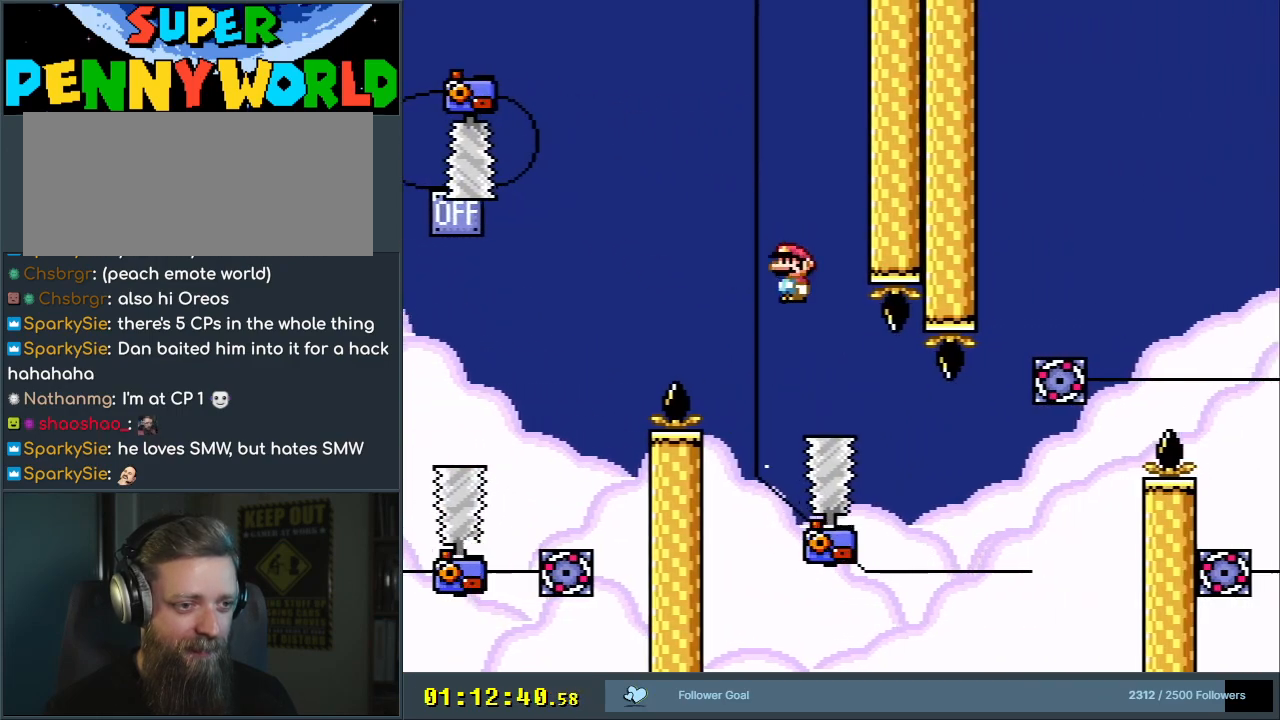
{"dt_ms": 1000, "buttons": ["A", "X"], "events": [[17, "A", "down"], [183, "A", "up"], [233, "DPAD_RIGHT", "up"], [483, "A", "down"], [733, "DPAD_RIGHT", "down"], [933, "DPAD_RIGHT", "up"]]}
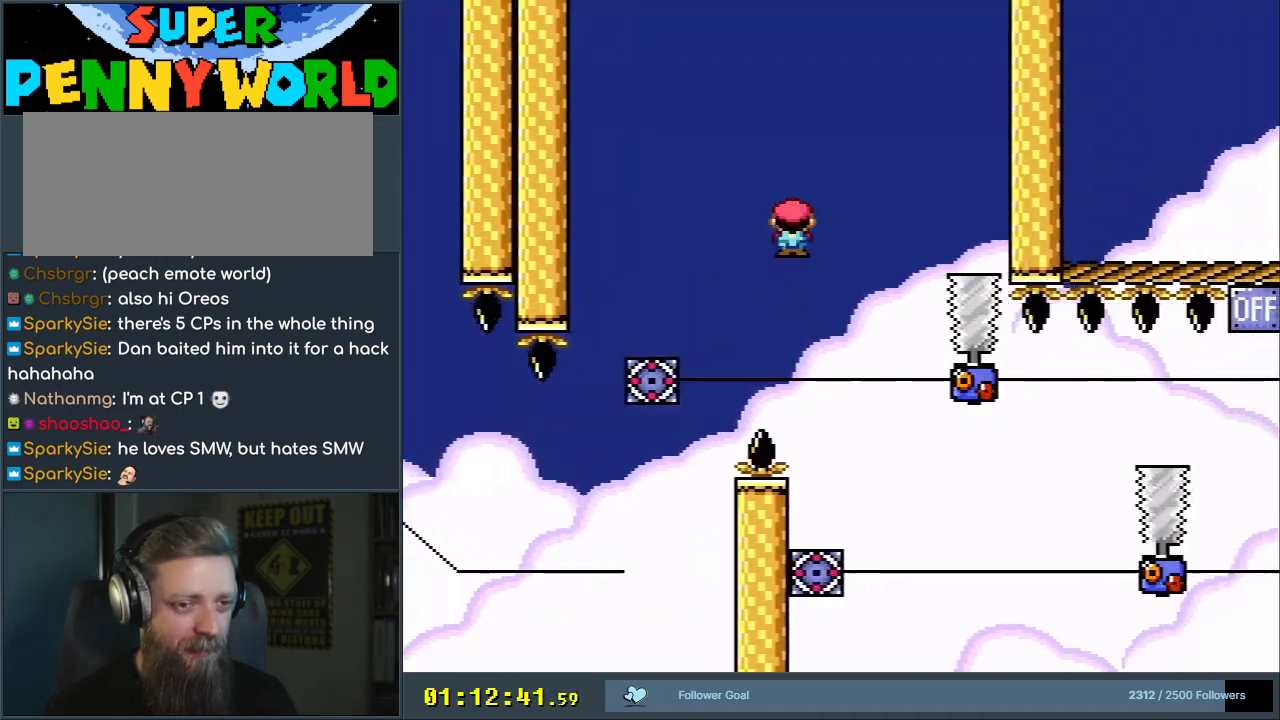
{"dt_ms": 500, "buttons": ["X", "DPAD_RIGHT"], "events": [[117, "DPAD_LEFT", "down"], [317, "DPAD_LEFT", "up"], [383, "A", "up"], [383, "DPAD_RIGHT", "down"]]}
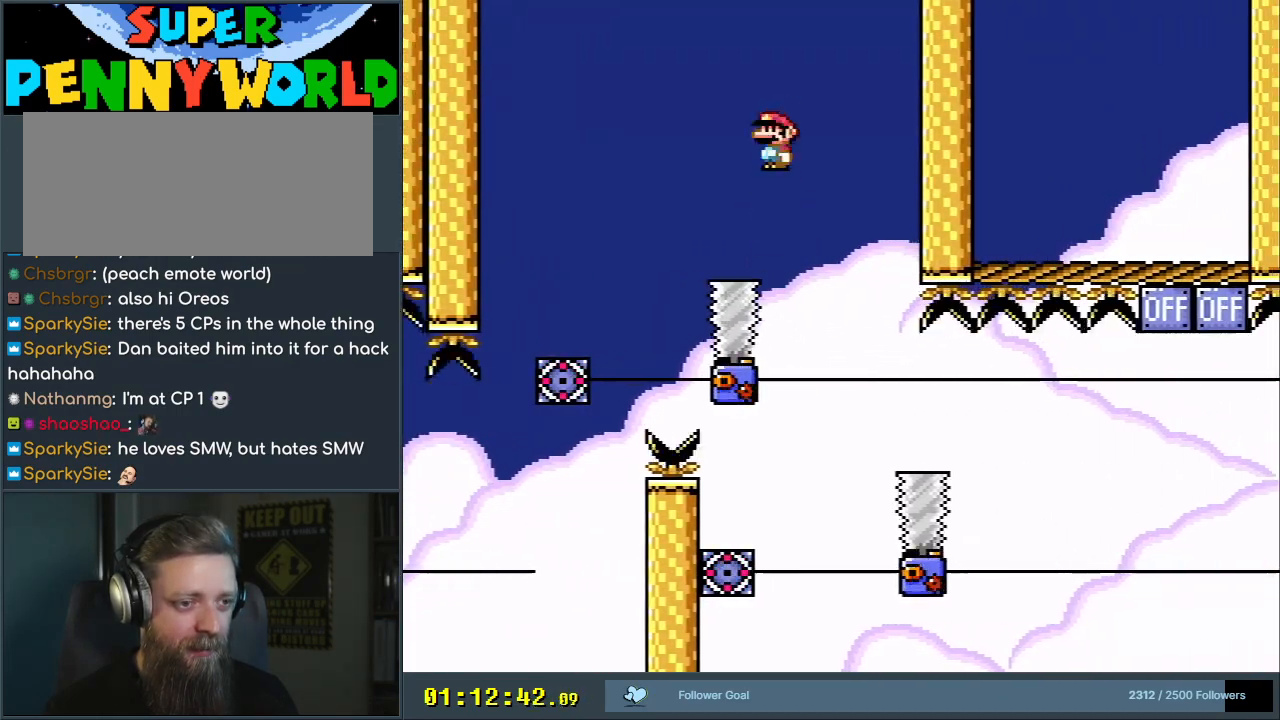
{"dt_ms": 500, "buttons": ["A", "X", "DPAD_RIGHT"], "events": [[50, "DPAD_RIGHT", "up"], [133, "A", "down"], [267, "DPAD_LEFT", "down"], [383, "DPAD_LEFT", "up"], [500, "DPAD_RIGHT", "down"]]}